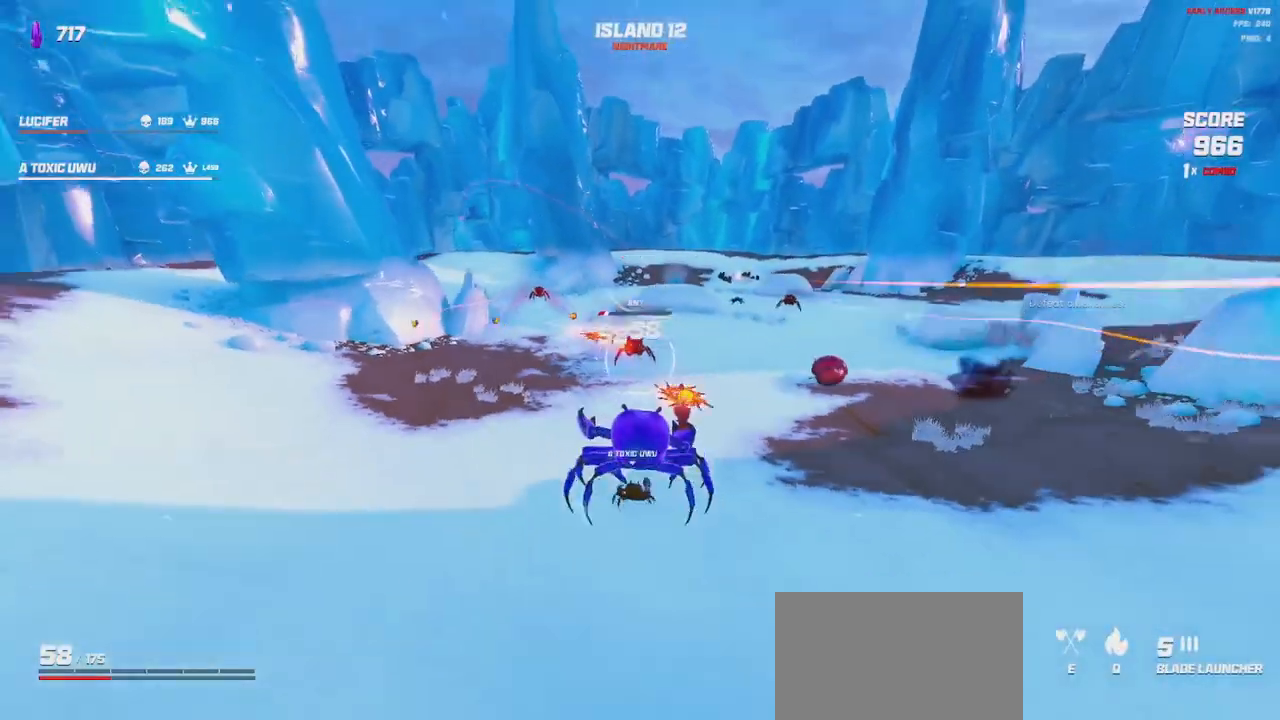
Gameplay with keyboard and mouse; each line is a JSON object with the keys and mouse buttons held at the frame after it. "events" lists presses ("down") and releases ("up") of "a", "ctrl", "d", "e", "q", "s", "shift", "space", "w", "mouse_left", "mouse_wheel", "mouse_right", "mouse_mb4" and "mouse_mb5" between this image and that frame as [ms after this image, input, new state], when the widget could be followed in between. "mouse_left", "mouse_wheel", "mouse_right", "mouse_mb4", "mouse_mb5" = the "left", "wheel", "right", "mb4", "mb5" buttons of the "mouse" list. No other keys are recorded. "wheel" means that the mouse wheel is clicked or scrolled. Mouse movement is not recorded.
{"keys": ["d", "s", "space"], "mouse": ["left"], "events": [[33, "s", "up"], [117, "space", "down"], [233, "space", "up"], [433, "s", "down"], [467, "space", "down"]]}
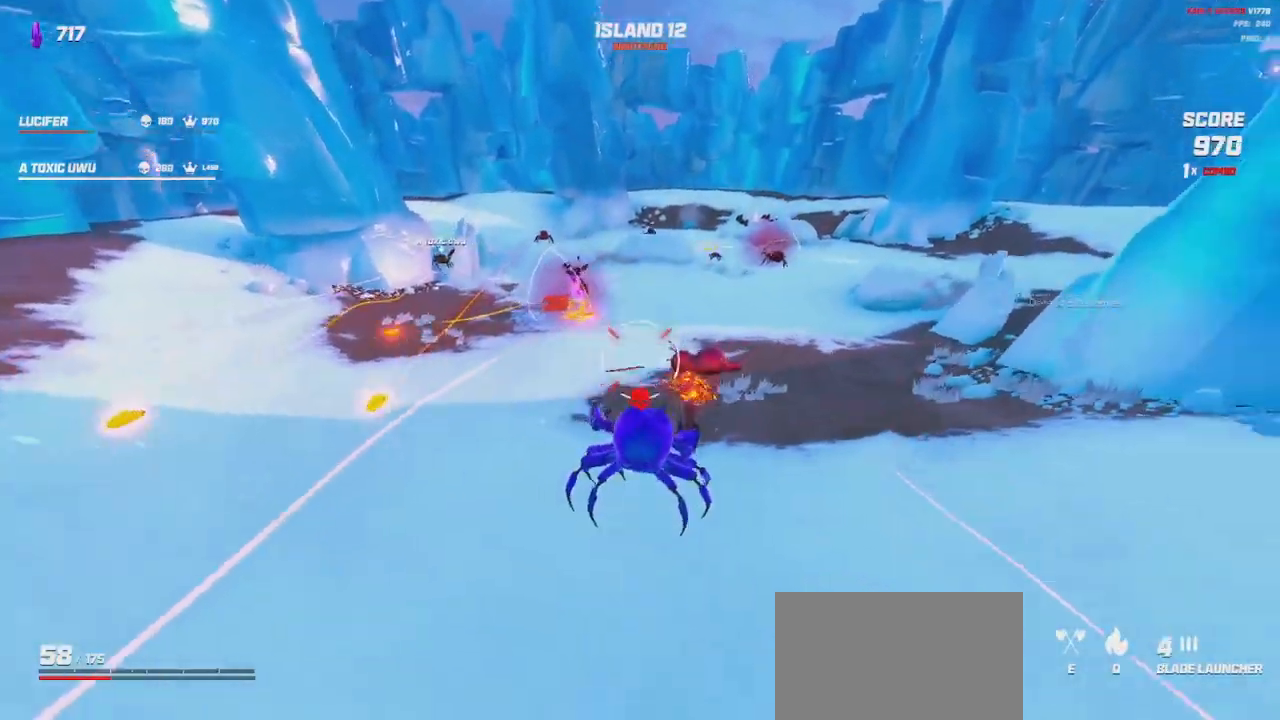
{"keys": ["d"], "mouse": ["left"], "events": [[67, "space", "up"], [150, "s", "up"]]}
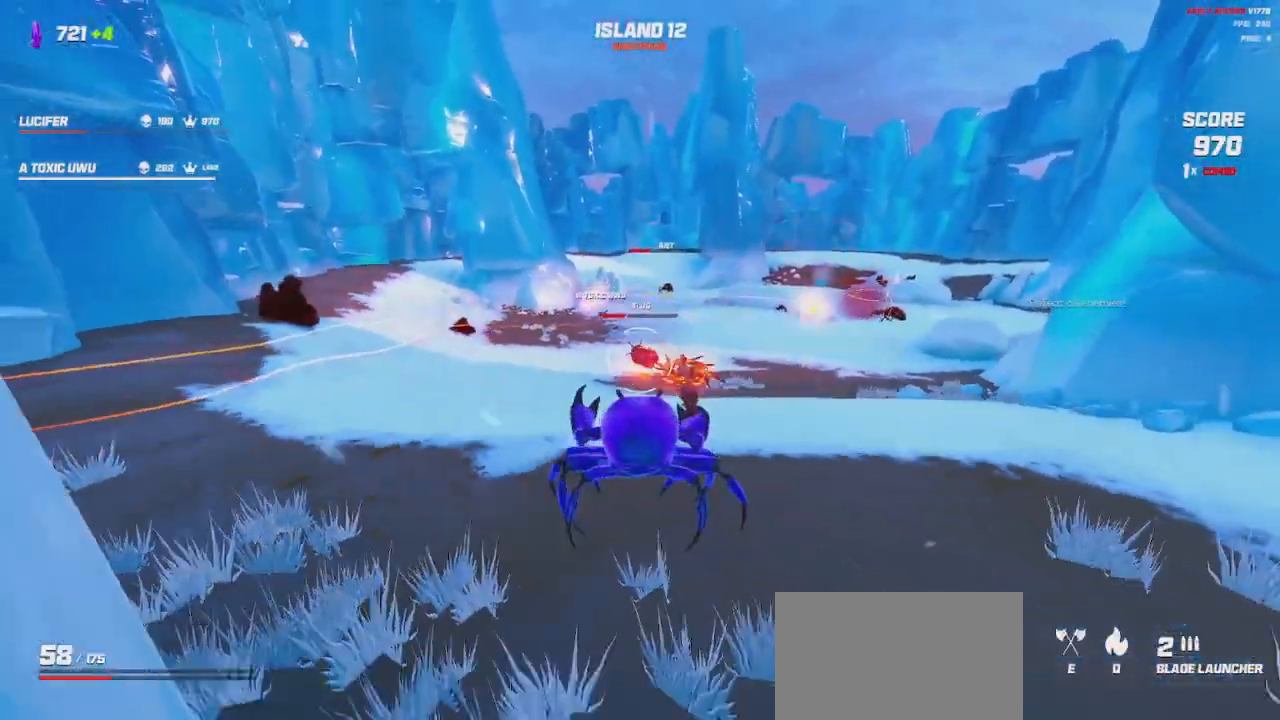
{"keys": ["d"], "mouse": ["left"], "events": [[233, "space", "down"], [317, "space", "up"]]}
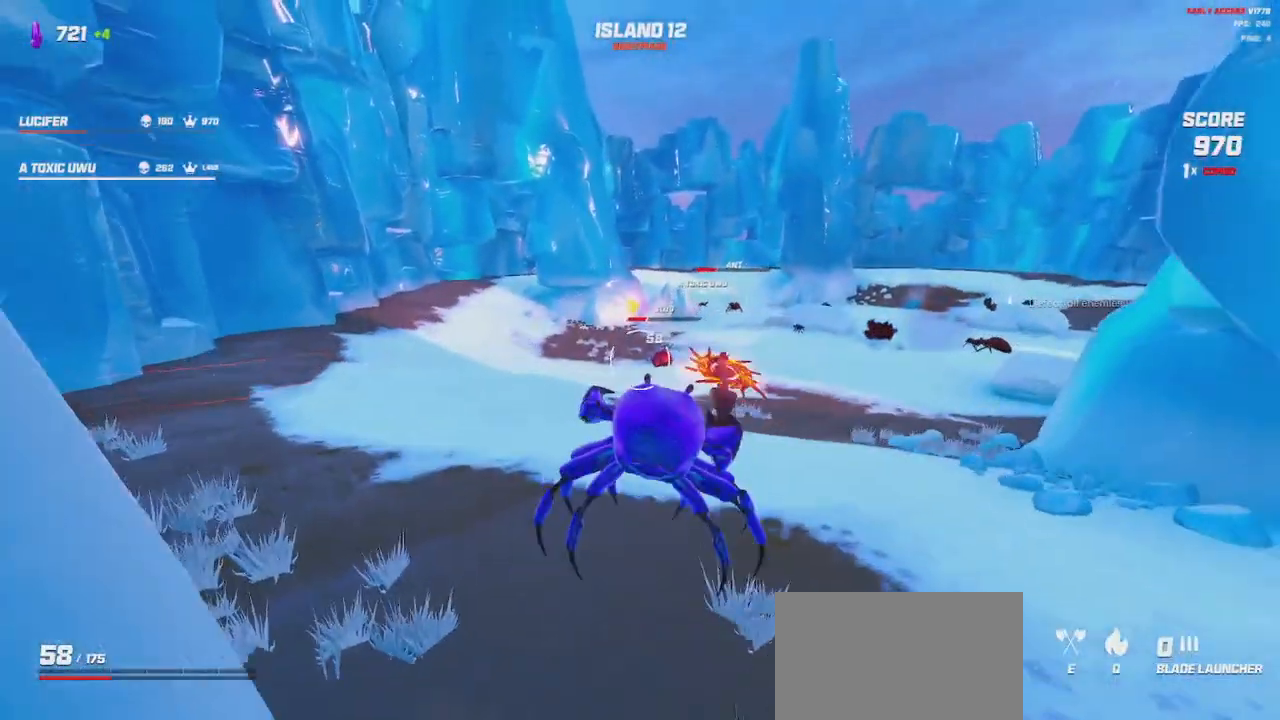
{"keys": ["a", "w"], "mouse": ["left"], "events": [[100, "space", "down"], [167, "space", "up"], [317, "w", "down"], [383, "d", "up"], [417, "a", "down"]]}
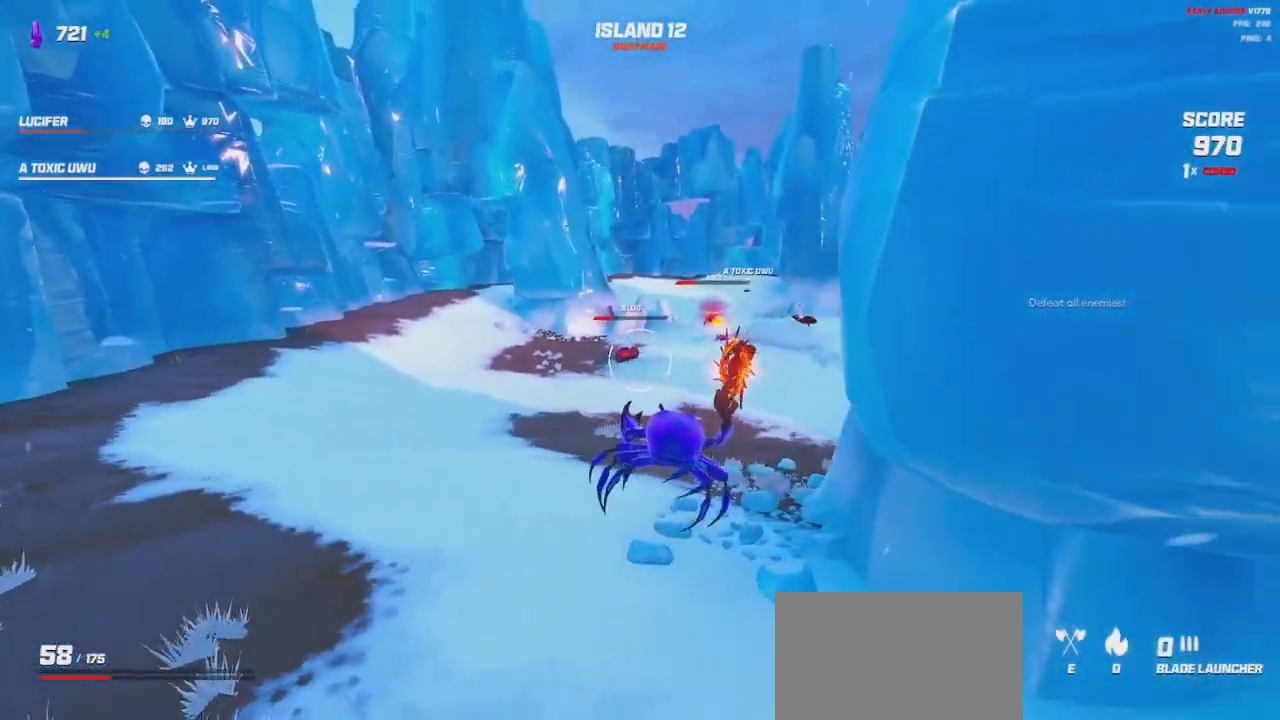
{"keys": ["a", "w"], "mouse": ["left"], "events": [[417, "space", "down"], [500, "space", "up"]]}
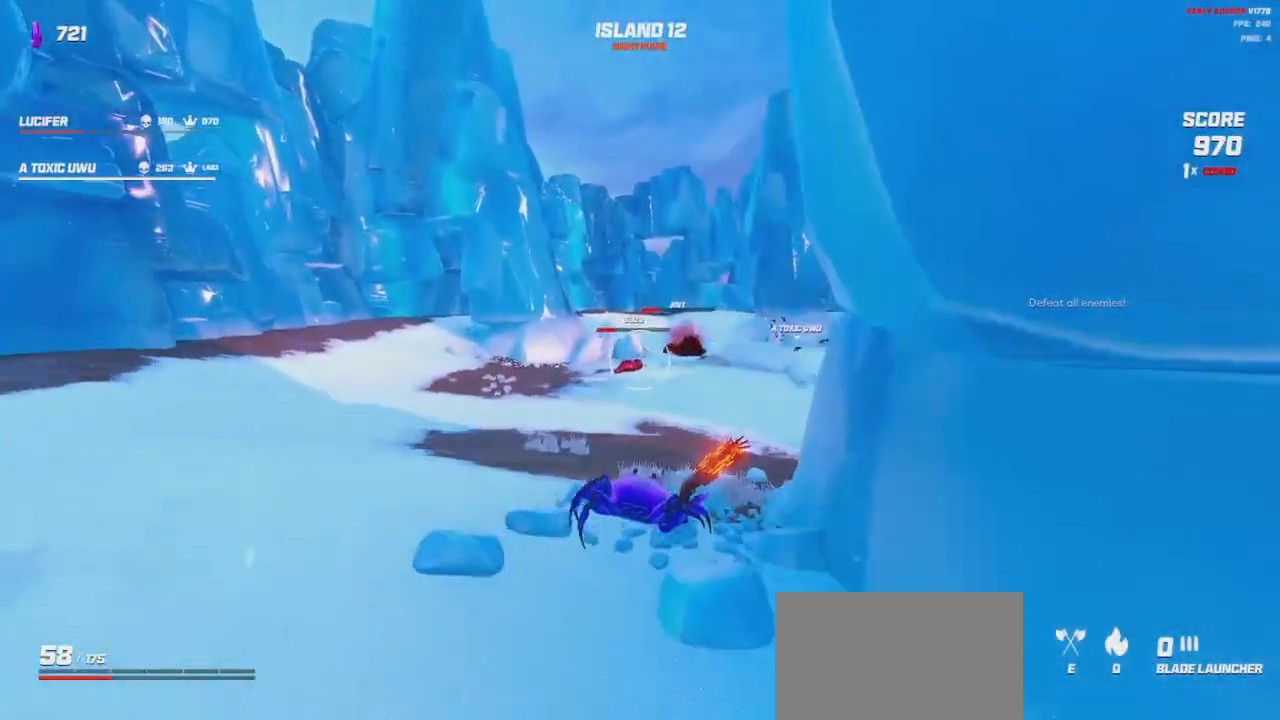
{"keys": ["a", "w"], "mouse": ["left"], "events": [[250, "space", "down"], [333, "space", "up"]]}
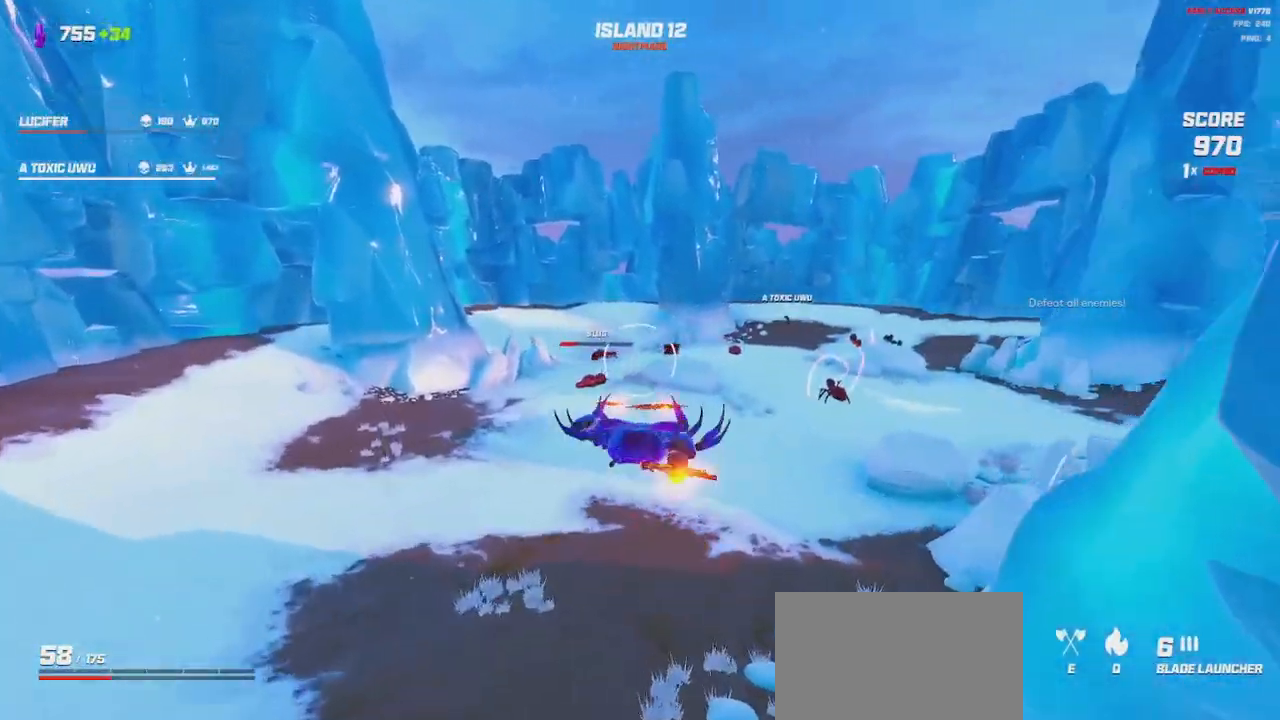
{"keys": ["a"], "mouse": ["left"], "events": [[183, "w", "up"]]}
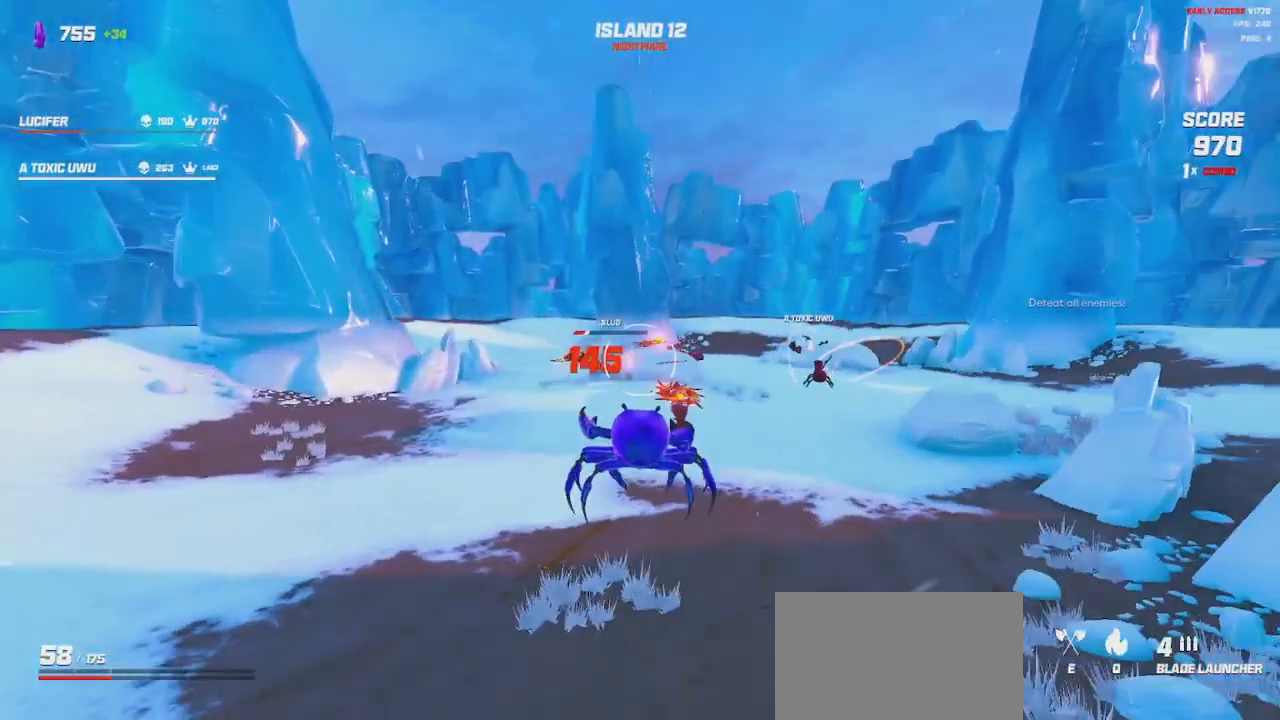
{"keys": ["a"], "mouse": ["left"], "events": [[200, "space", "down"], [317, "space", "up"]]}
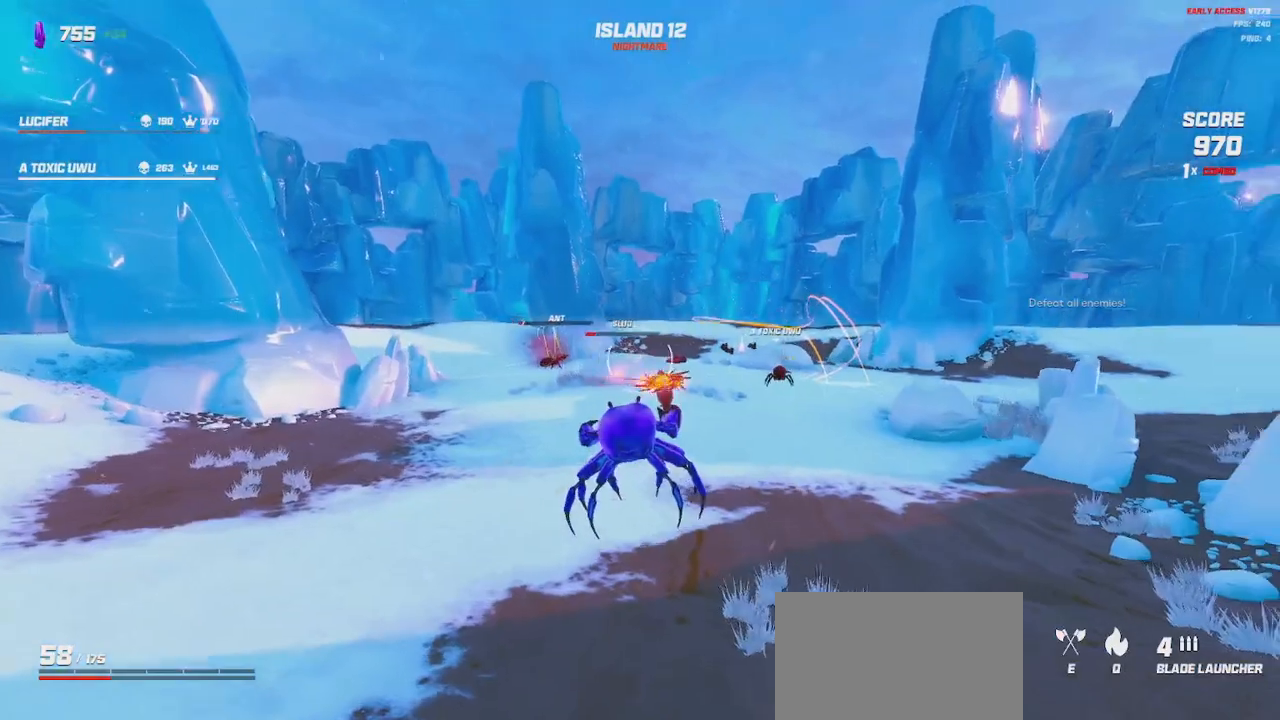
{"keys": ["a"], "mouse": ["left"], "events": [[67, "space", "down"], [167, "space", "up"]]}
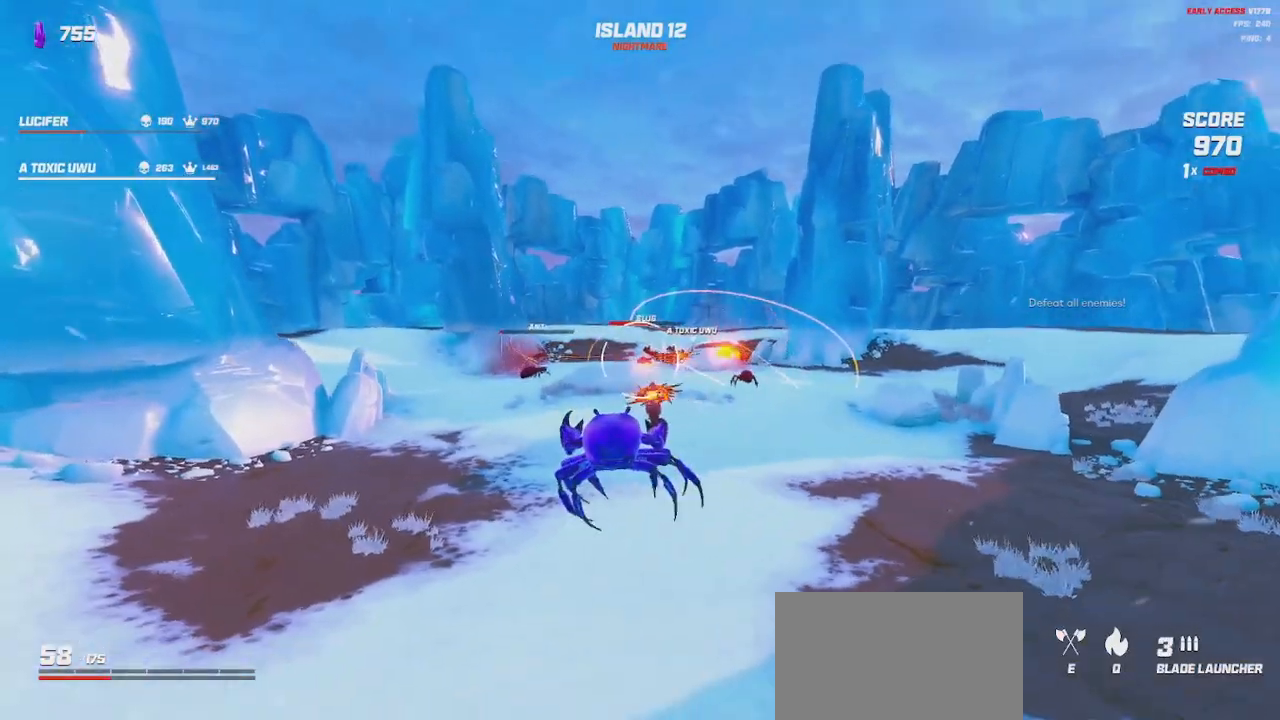
{"keys": ["a"], "mouse": ["left"], "events": [[350, "space", "down"], [417, "space", "up"]]}
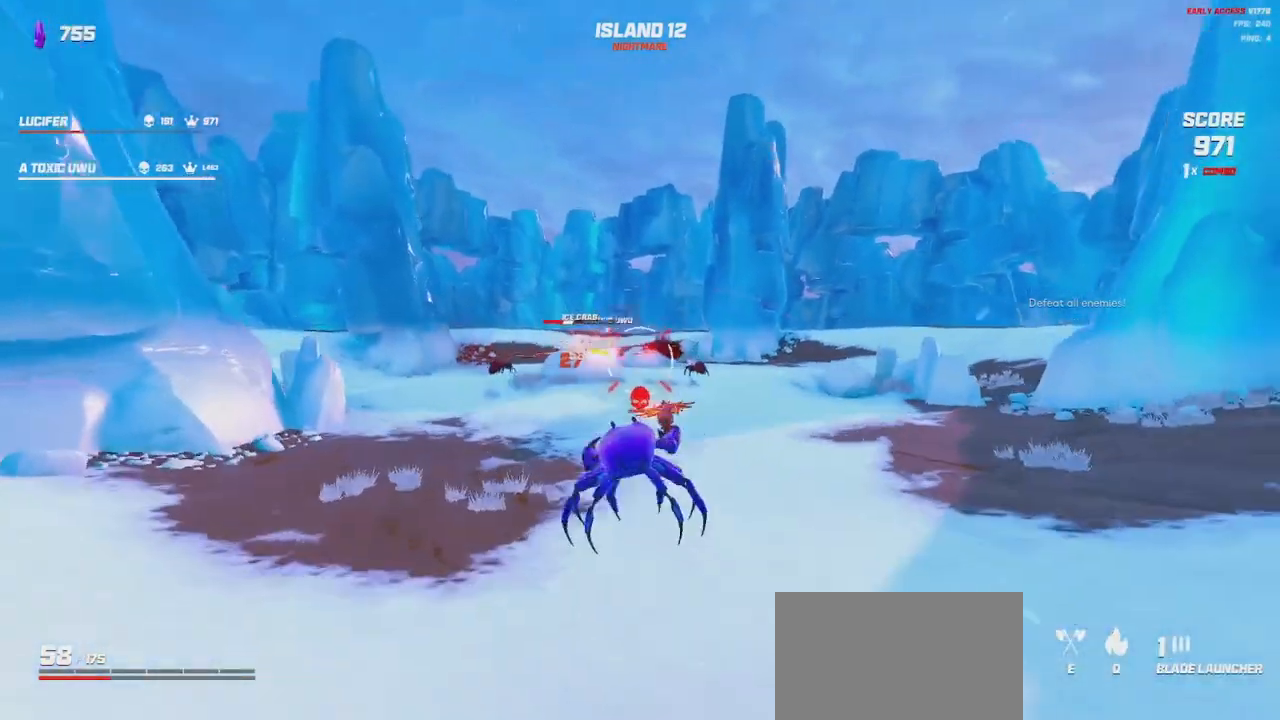
{"keys": ["a"], "mouse": ["left"], "events": [[183, "space", "down"], [267, "space", "up"]]}